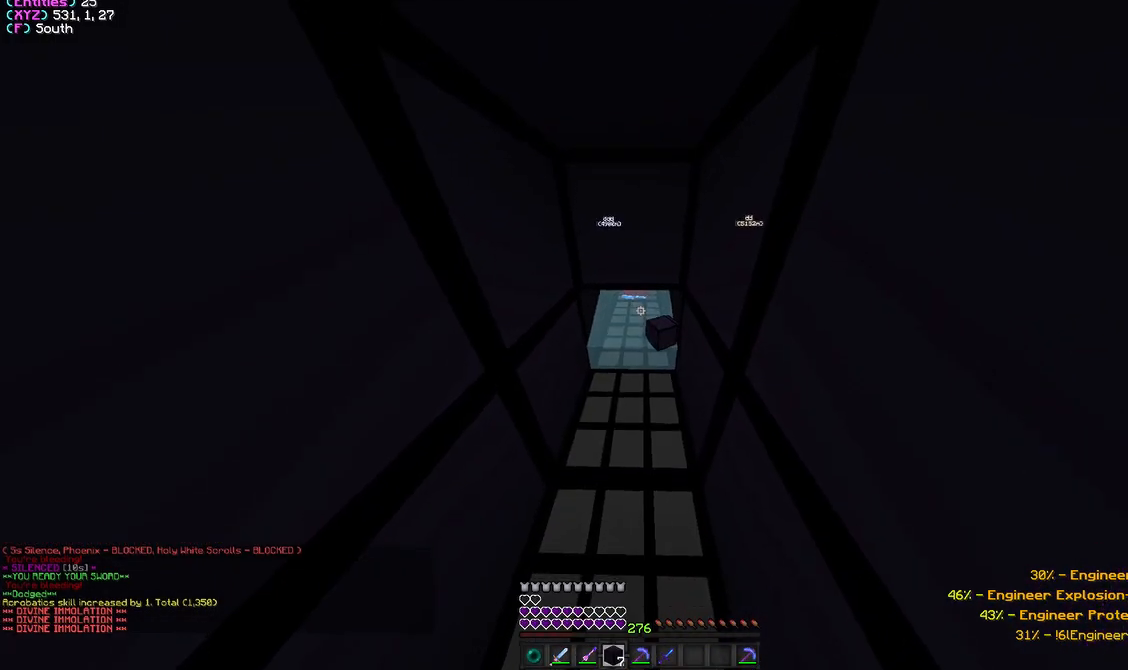
Gameplay with keyboard and mouse; each line is a JSON object with the keys and mouse buttons held at the frame after it. "events" lists presses ("down") and releases ("up") of "a", "d", "s", "w", "mouse_left" and "mouse_right" between this image and that frame as [ms after this image, input, new state], when the widget could be followed in between. "mouse_left", "mouse_right" = the "left", "right" buttons of the "mouse" list. No other keys are recorded. Fast repeated clicks can show as one long hold. Mouse movement is not recorded.
{"keys": [], "mouse": ["right"], "events": [[83, "mouse_right", "up"], [150, "mouse_right", "down"], [317, "mouse_right", "up"], [350, "mouse_right", "down"]]}
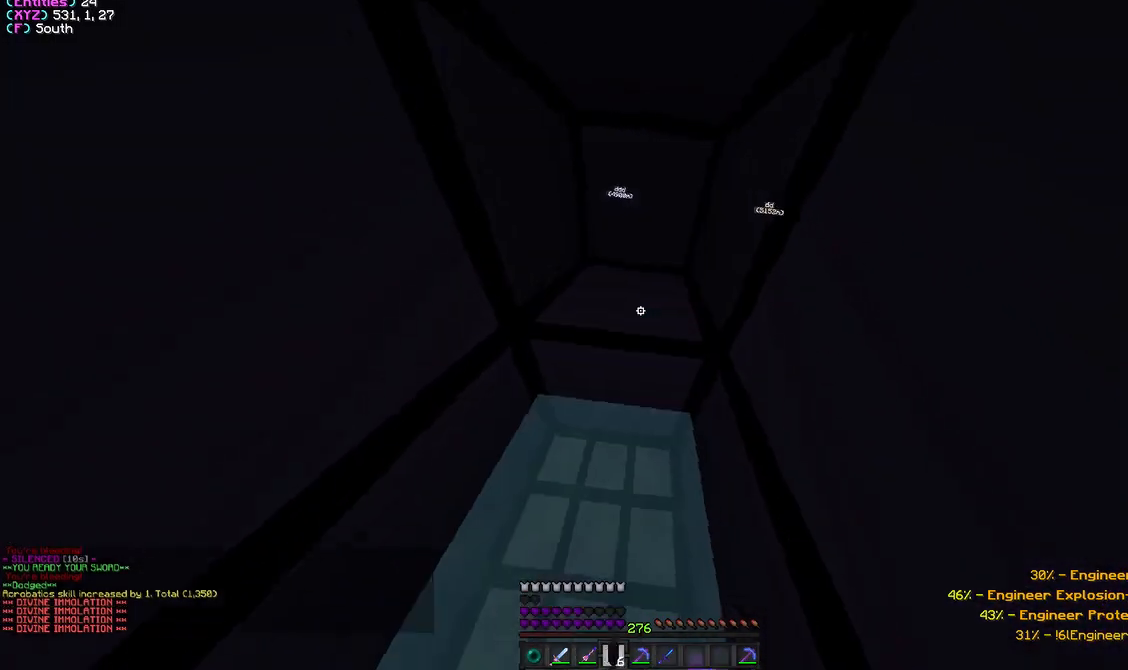
{"keys": [], "mouse": ["left"], "events": [[100, "mouse_right", "up"], [233, "w", "down"], [400, "w", "up"], [433, "mouse_left", "down"]]}
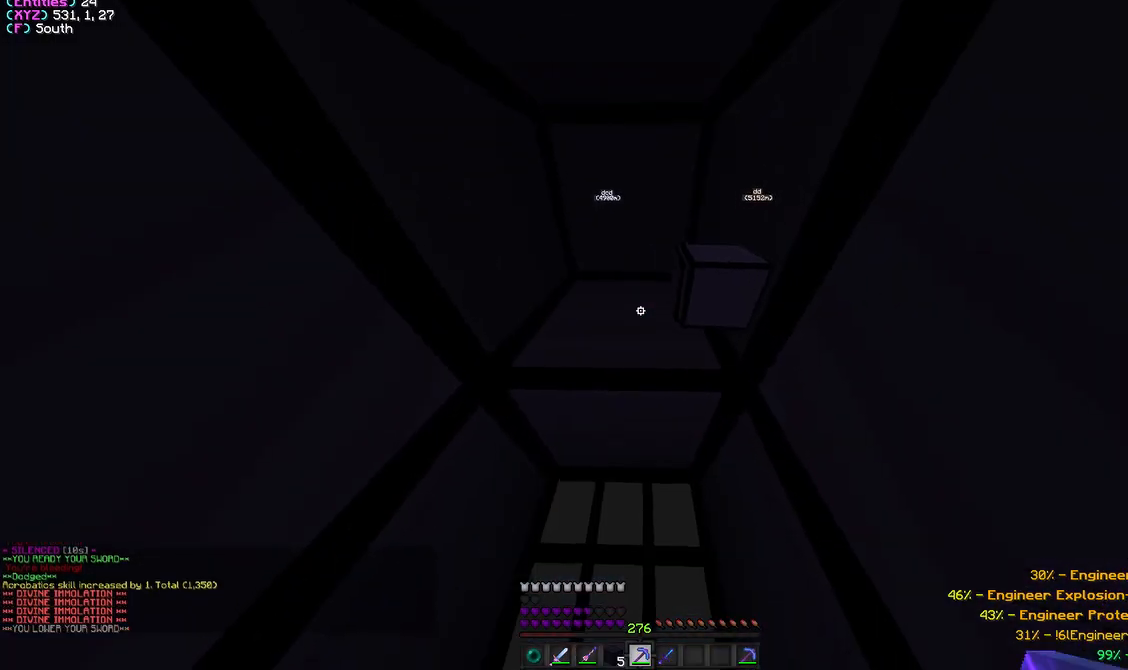
{"keys": [], "mouse": [], "events": [[100, "mouse_left", "up"]]}
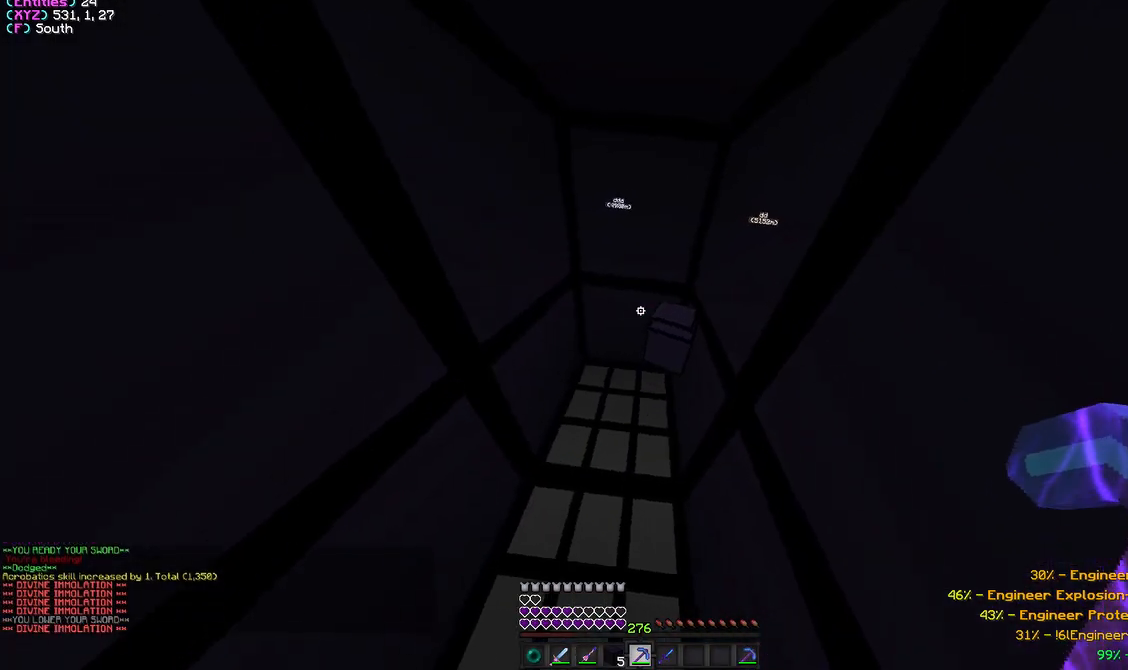
{"keys": [], "mouse": [], "events": [[67, "mouse_left", "down"], [217, "mouse_left", "up"]]}
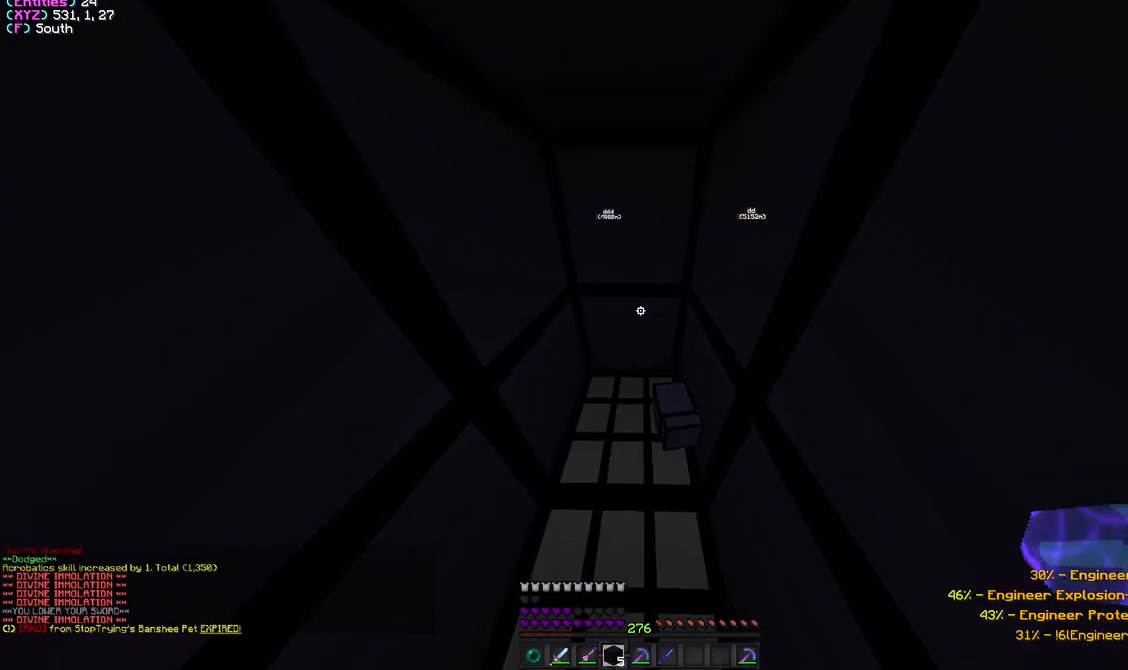
{"keys": [], "mouse": [], "events": []}
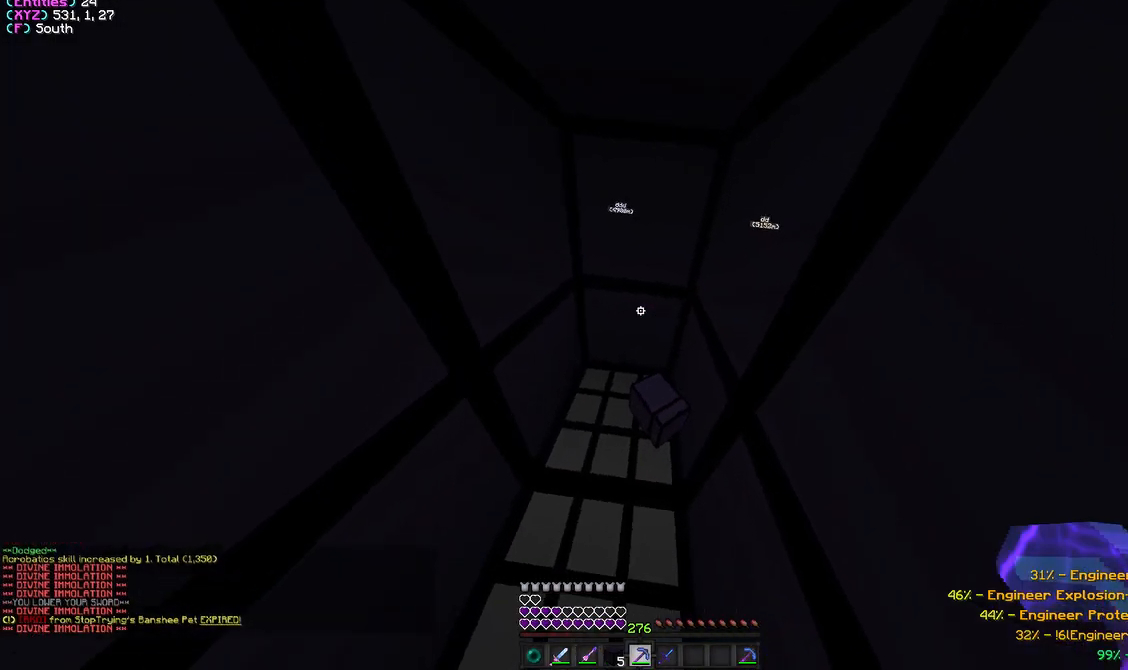
{"keys": [], "mouse": [], "events": []}
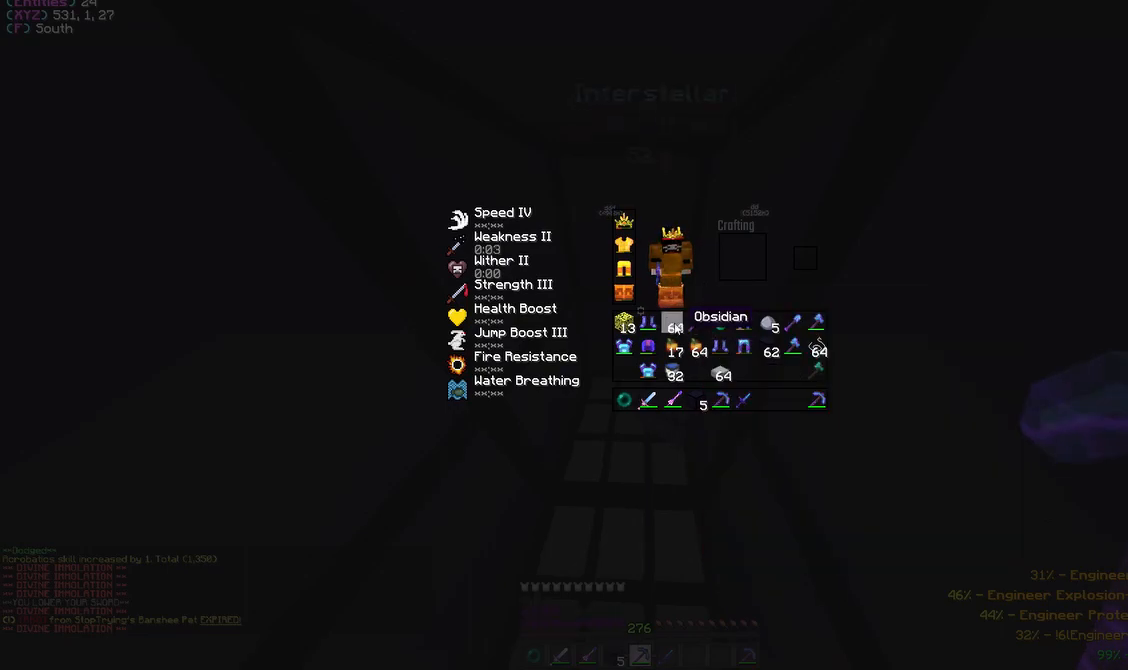
{"keys": [], "mouse": [], "events": [[167, "mouse_left", "down"], [233, "mouse_left", "up"]]}
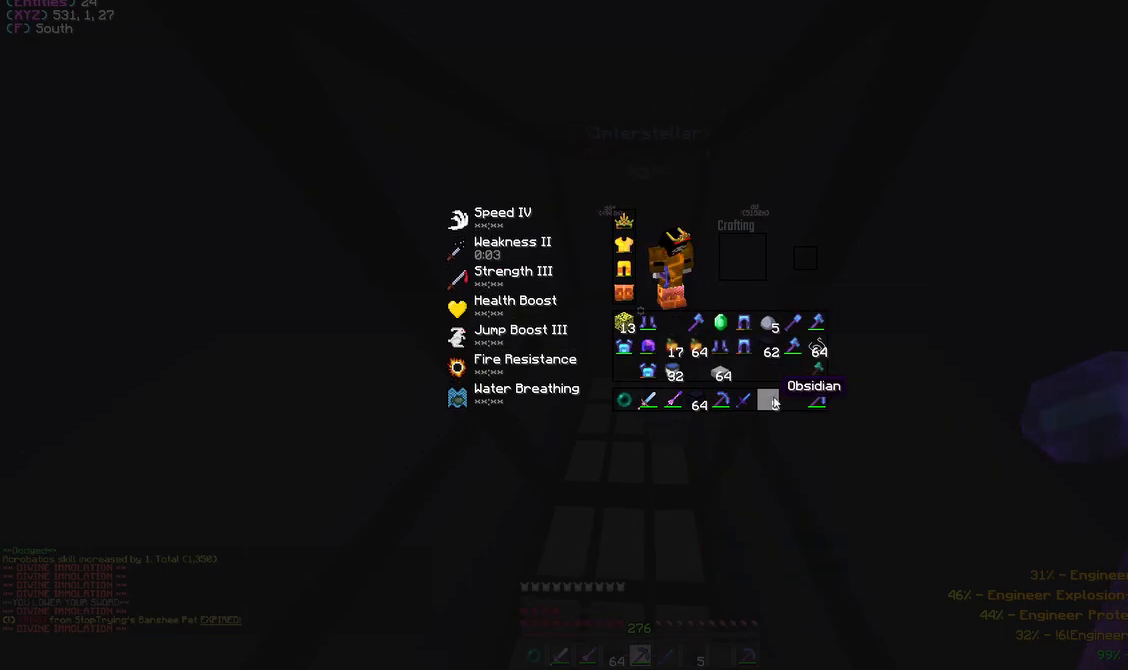
{"keys": ["s"], "mouse": ["left"], "events": [[83, "mouse_left", "down"], [183, "mouse_left", "up"], [333, "mouse_left", "down"], [467, "s", "down"]]}
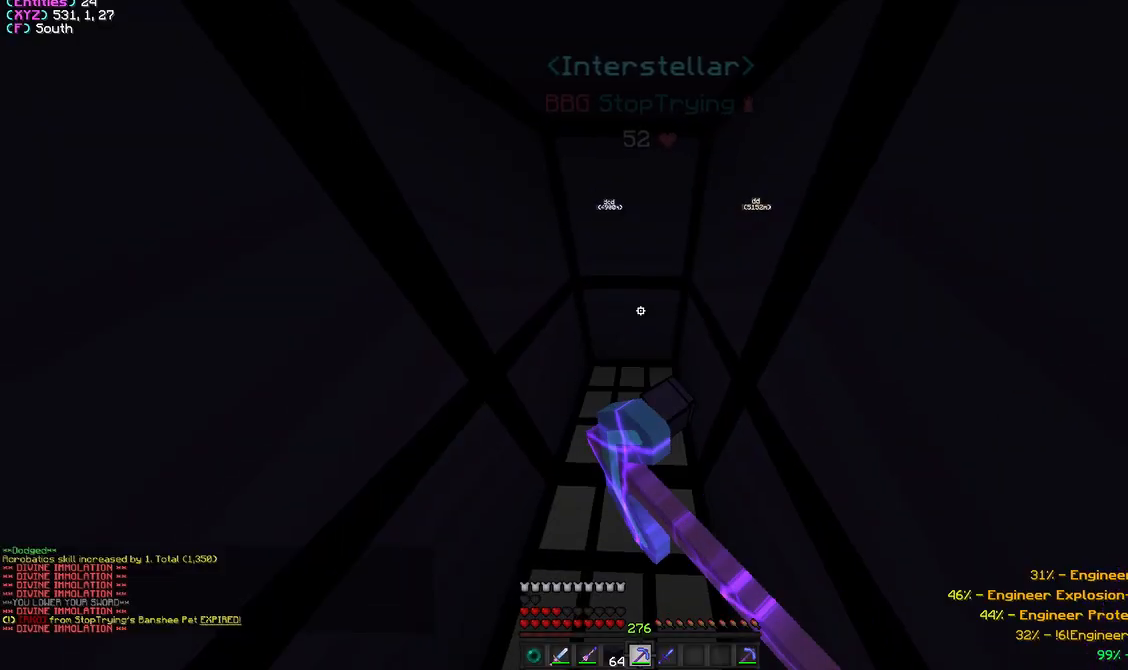
{"keys": [], "mouse": [], "events": [[17, "mouse_left", "up"], [83, "s", "up"], [367, "mouse_left", "down"], [483, "mouse_left", "up"]]}
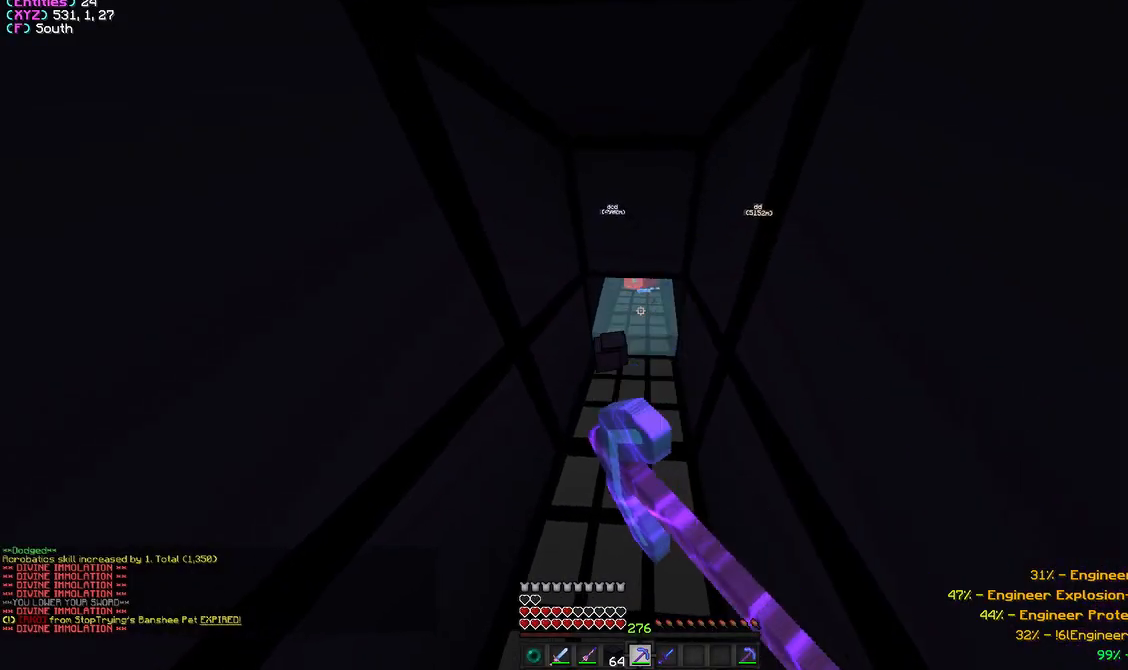
{"keys": [], "mouse": [], "events": [[250, "mouse_right", "down"], [450, "mouse_right", "up"]]}
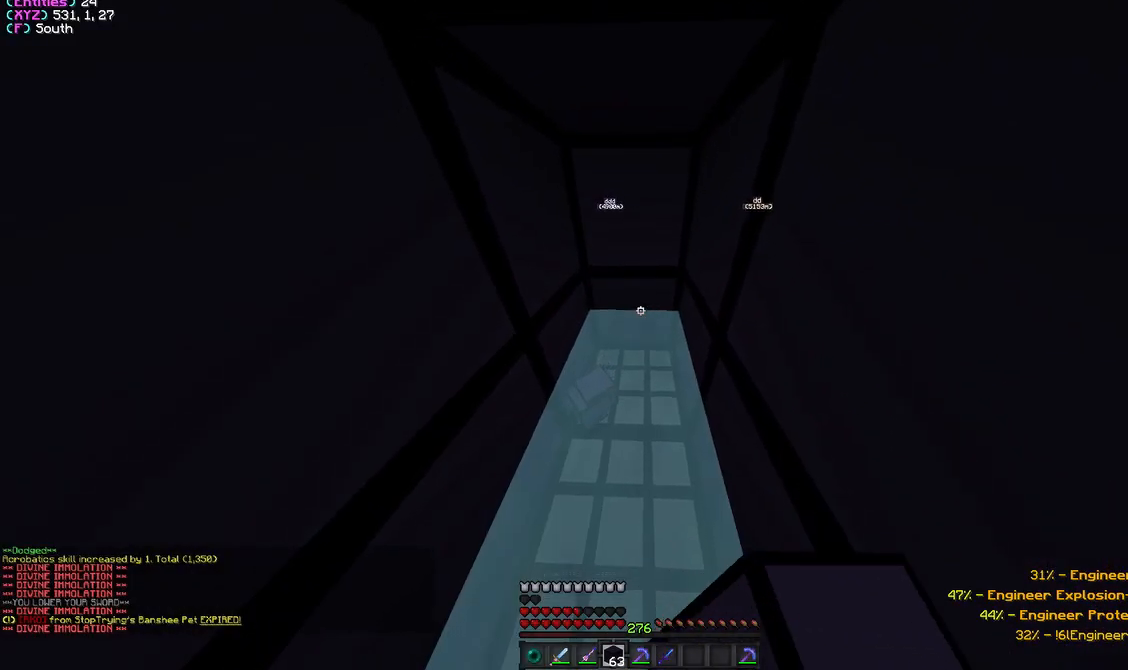
{"keys": [], "mouse": ["left"], "events": [[200, "w", "down"], [417, "w", "up"], [450, "mouse_left", "down"]]}
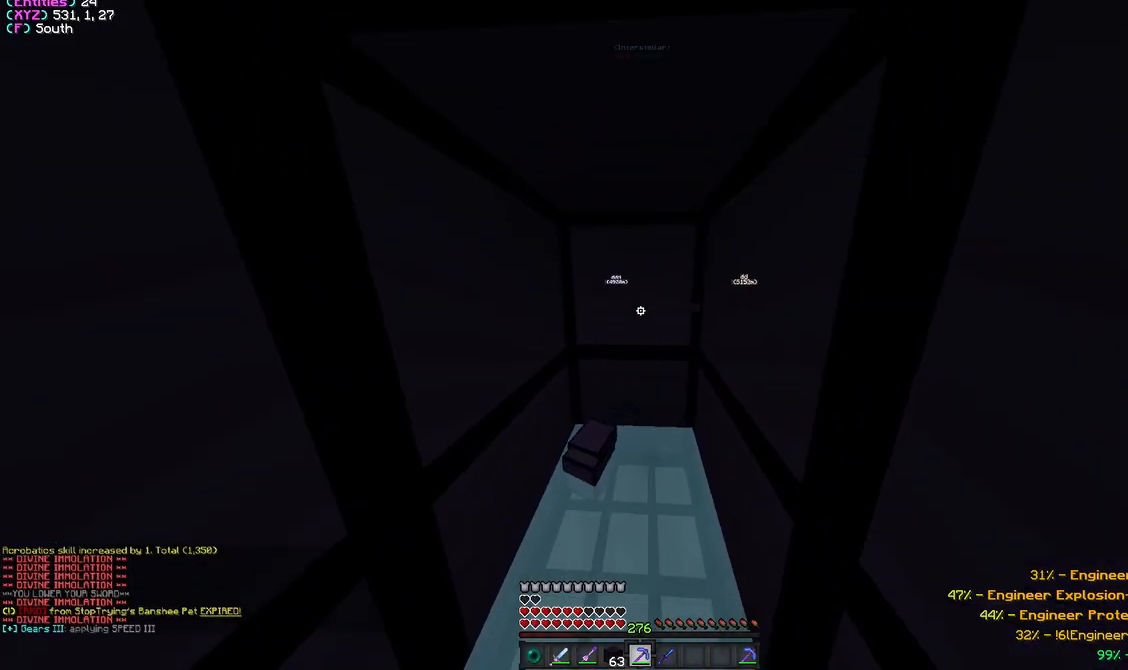
{"keys": [], "mouse": [], "events": [[167, "mouse_left", "up"]]}
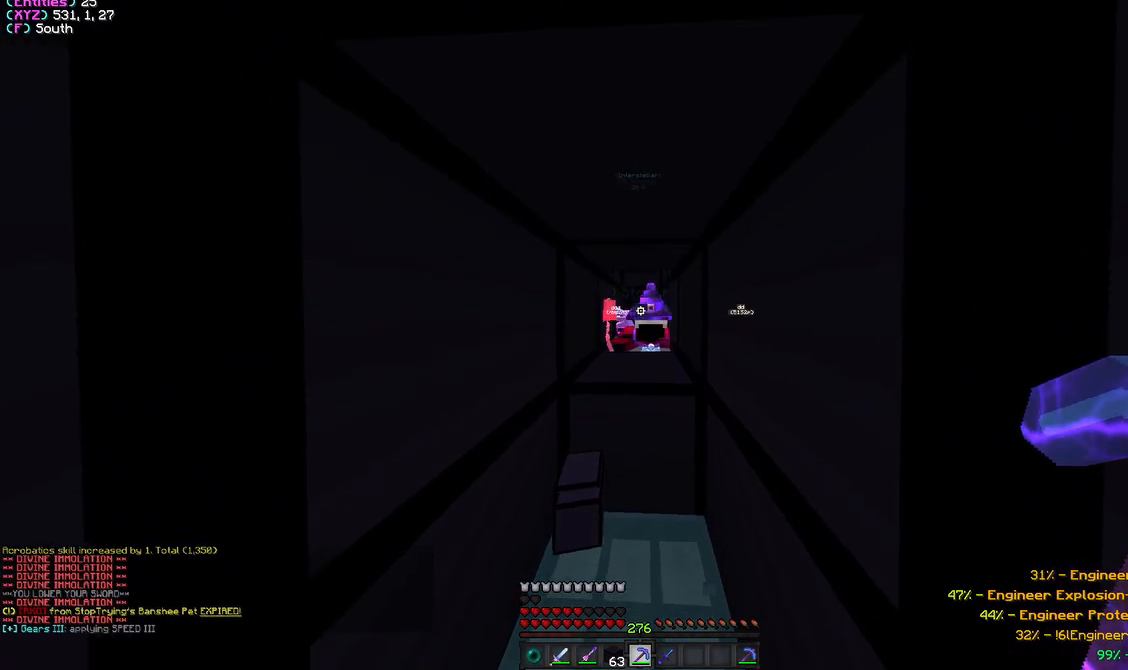
{"keys": ["a", "w"], "mouse": ["left"], "events": [[17, "mouse_left", "down"], [150, "w", "down"], [483, "a", "down"]]}
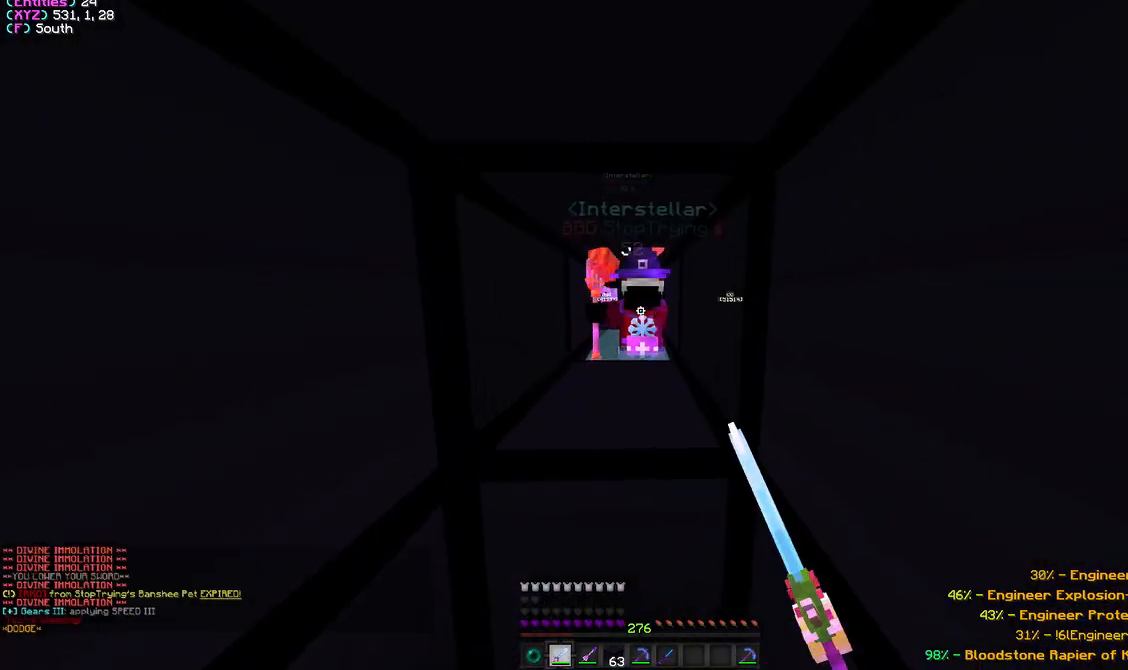
{"keys": [], "mouse": [], "events": [[100, "a", "up"], [233, "w", "up"], [417, "mouse_left", "up"]]}
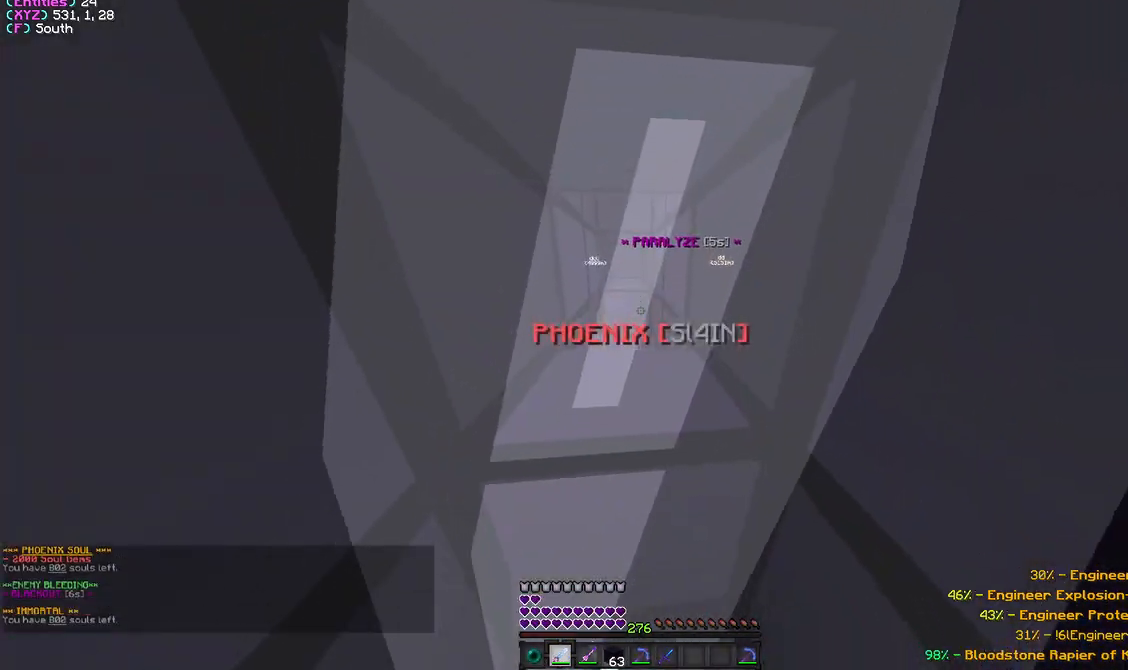
{"keys": [], "mouse": ["right"], "events": [[50, "s", "down"], [200, "mouse_right", "down"], [350, "s", "up"]]}
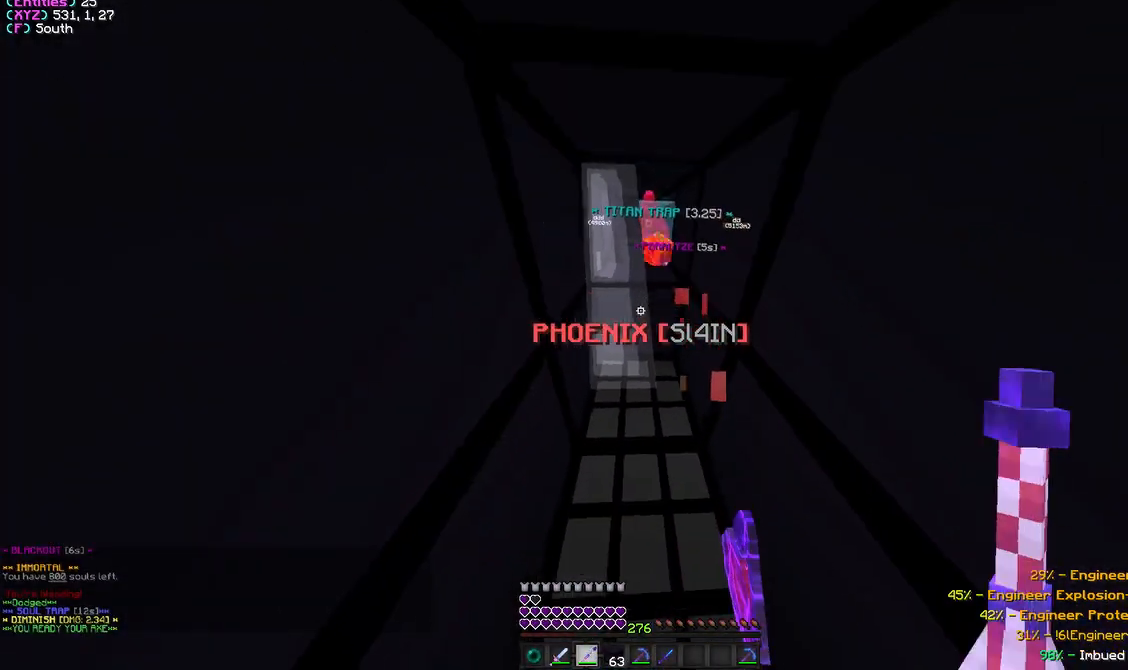
{"keys": [], "mouse": [], "events": [[467, "mouse_right", "up"]]}
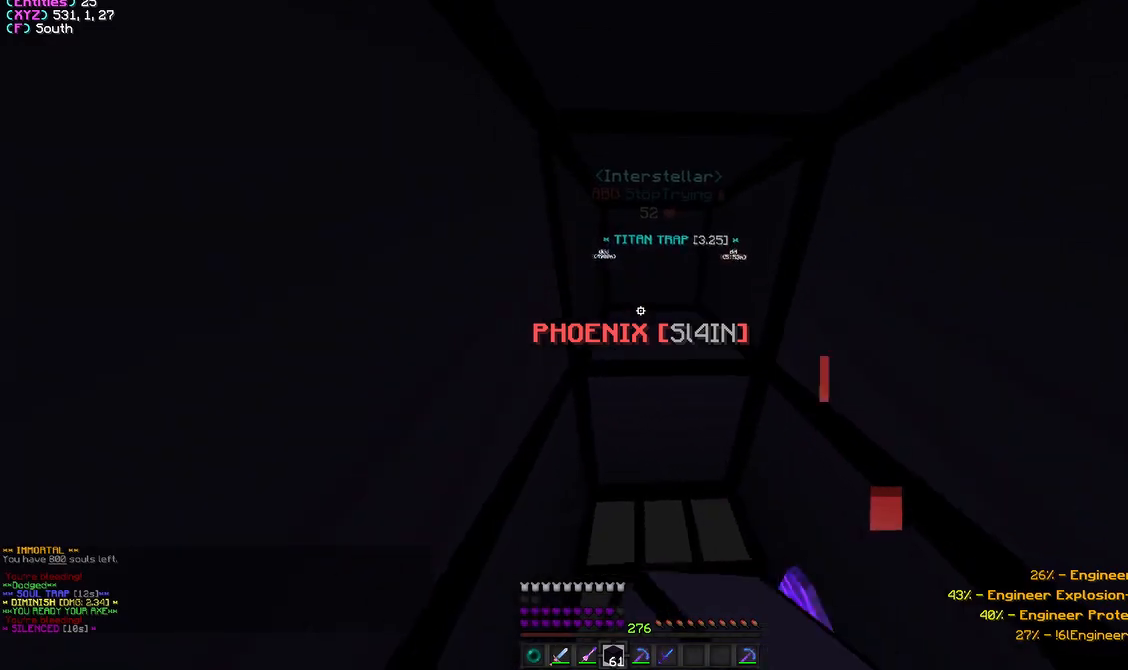
{"keys": [], "mouse": ["left"], "events": [[383, "mouse_left", "down"]]}
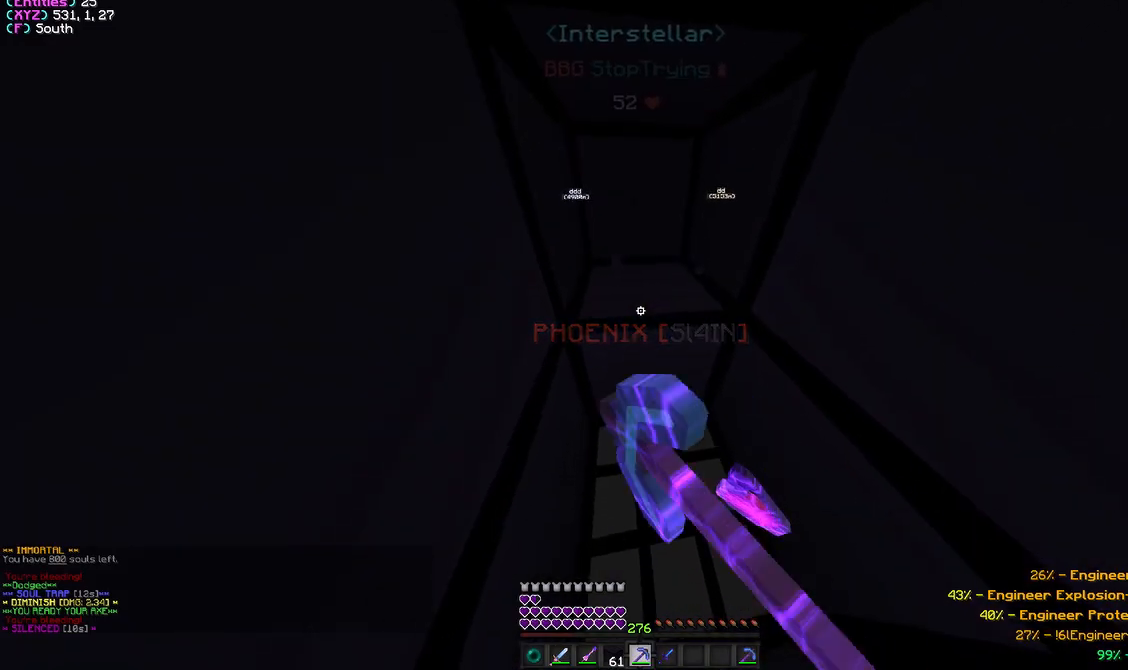
{"keys": [], "mouse": [], "events": [[50, "mouse_left", "up"], [133, "d", "down"], [367, "d", "up"]]}
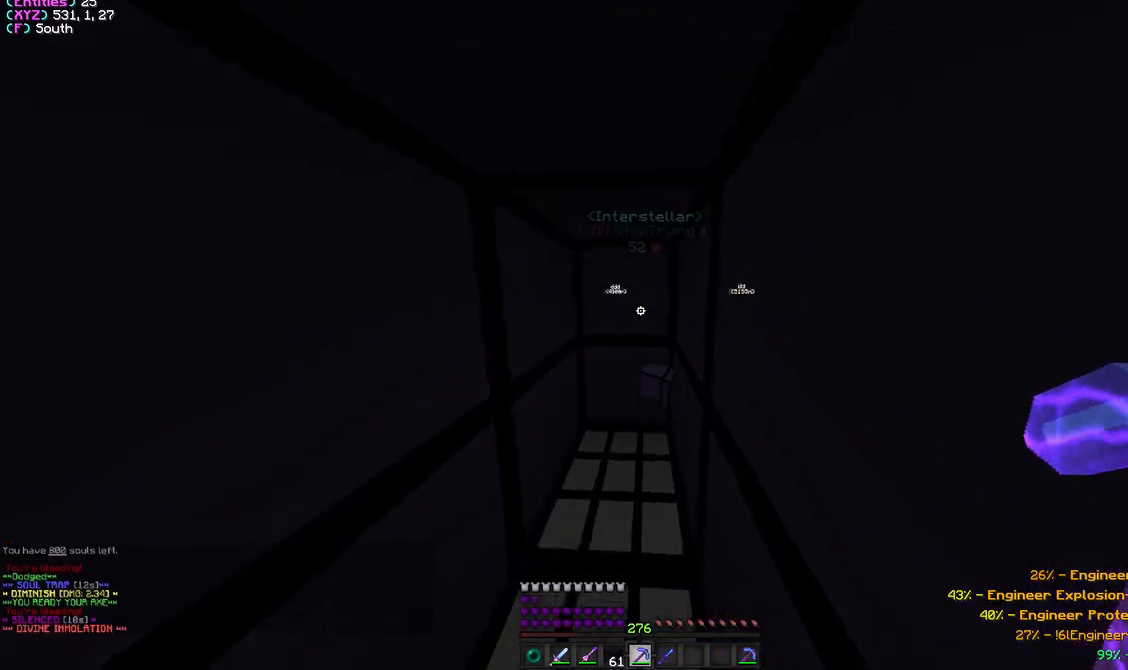
{"keys": [], "mouse": [], "events": [[333, "mouse_left", "down"], [450, "mouse_left", "up"]]}
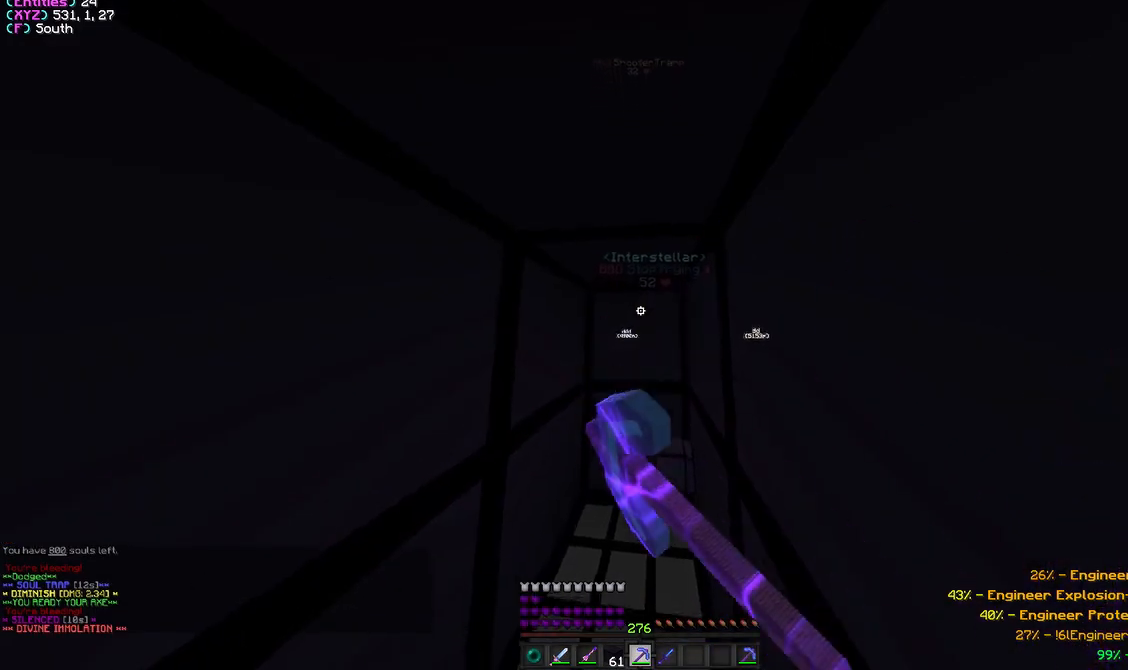
{"keys": ["d"], "mouse": [], "events": [[100, "mouse_right", "down"], [333, "d", "down"], [350, "mouse_right", "up"]]}
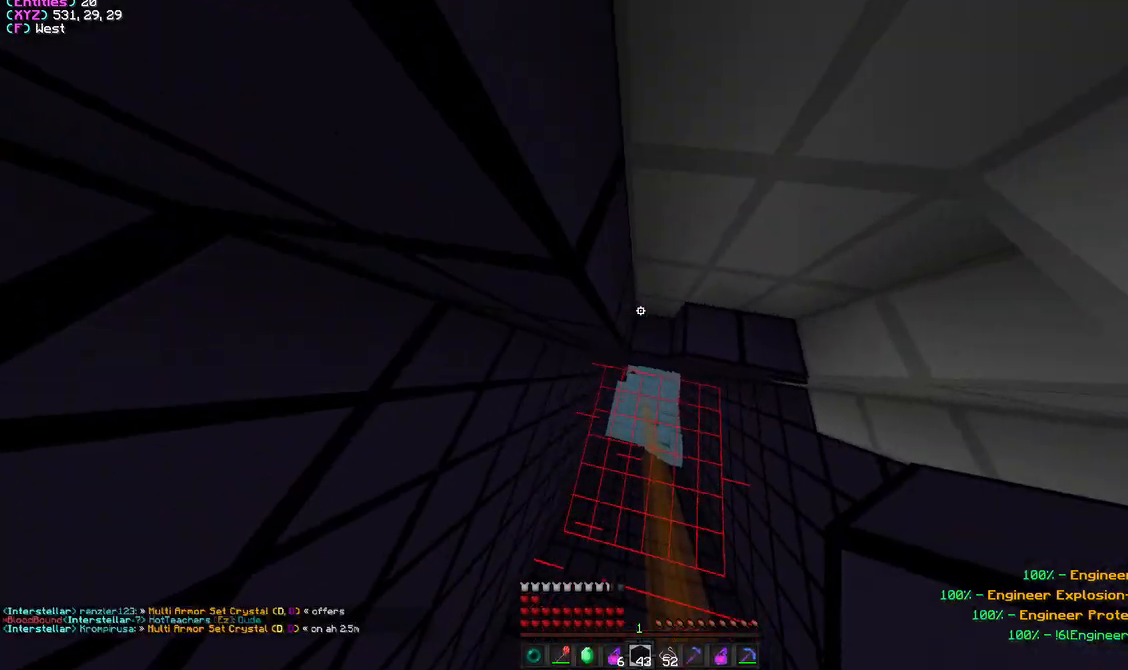
{"keys": [], "mouse": ["right"], "events": [[17, "d", "up"], [50, "mouse_right", "down"], [167, "mouse_right", "up"], [217, "mouse_right", "down"], [317, "mouse_right", "up"], [383, "mouse_right", "down"]]}
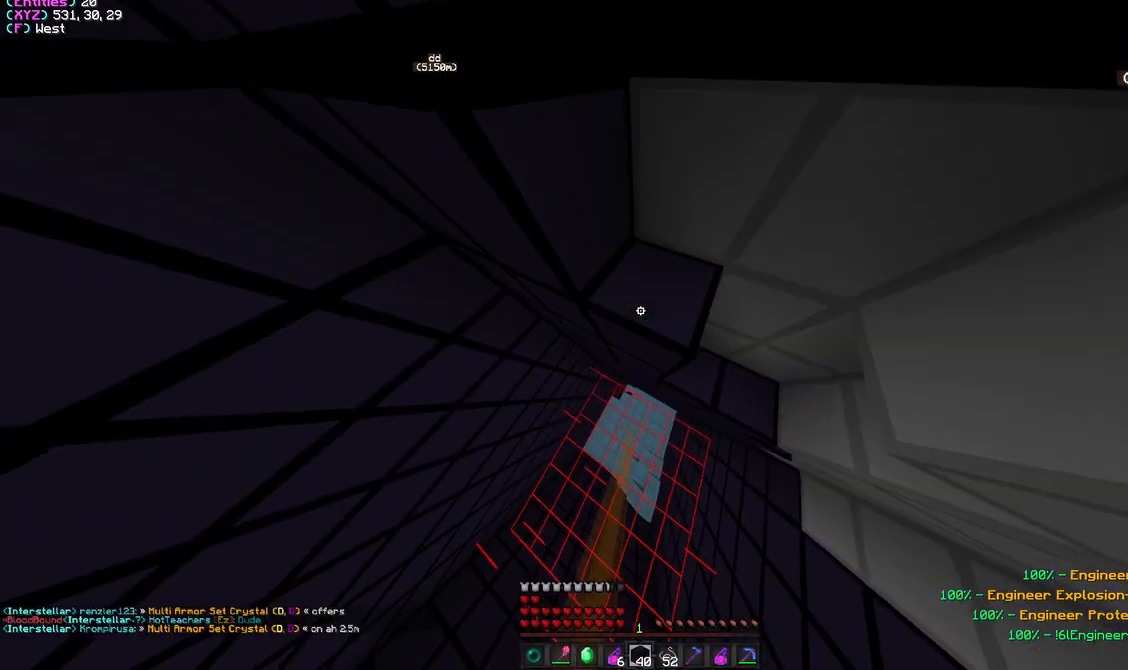
{"keys": [], "mouse": [], "events": [[100, "d", "down"], [117, "s", "down"], [167, "mouse_right", "up"], [233, "s", "up"], [300, "d", "up"], [400, "mouse_right", "down"], [500, "mouse_right", "up"]]}
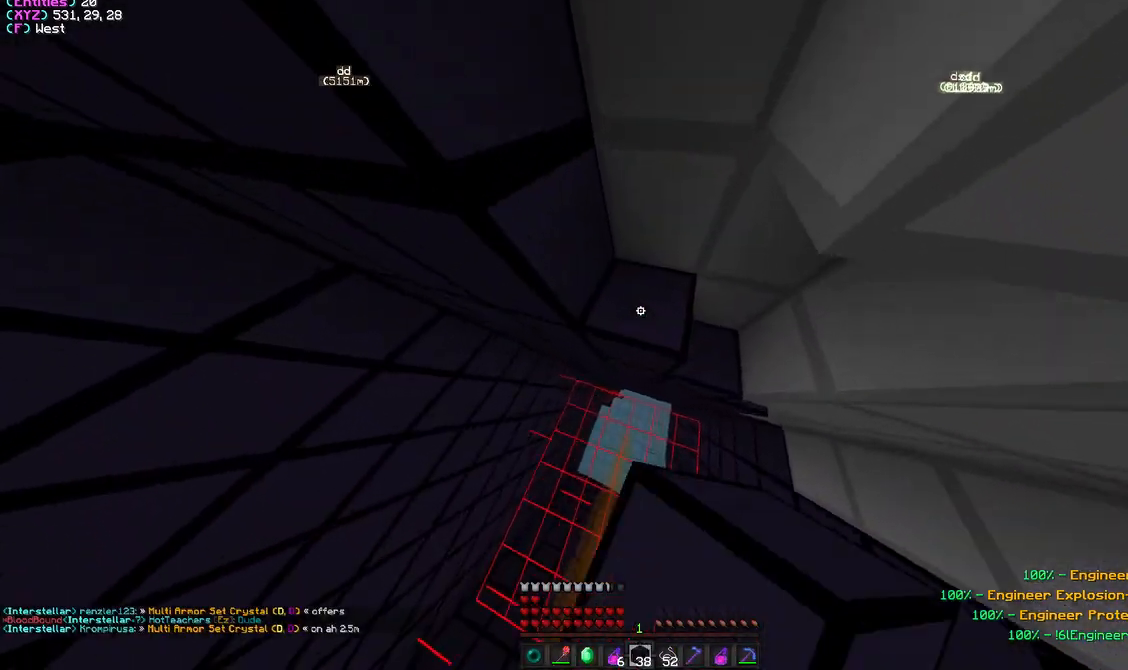
{"keys": ["a"], "mouse": [], "events": [[100, "mouse_right", "down"], [417, "mouse_right", "up"], [433, "a", "down"]]}
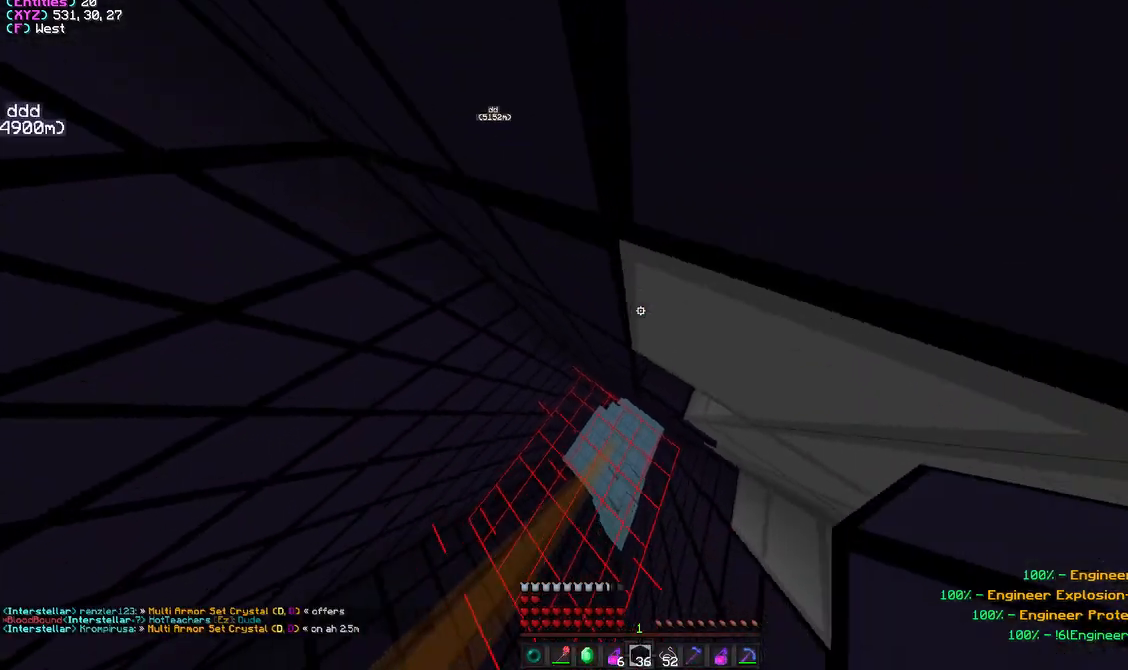
{"keys": [], "mouse": [], "events": [[33, "a", "up"], [250, "mouse_right", "down"], [300, "d", "down"], [367, "mouse_right", "up"], [483, "d", "up"]]}
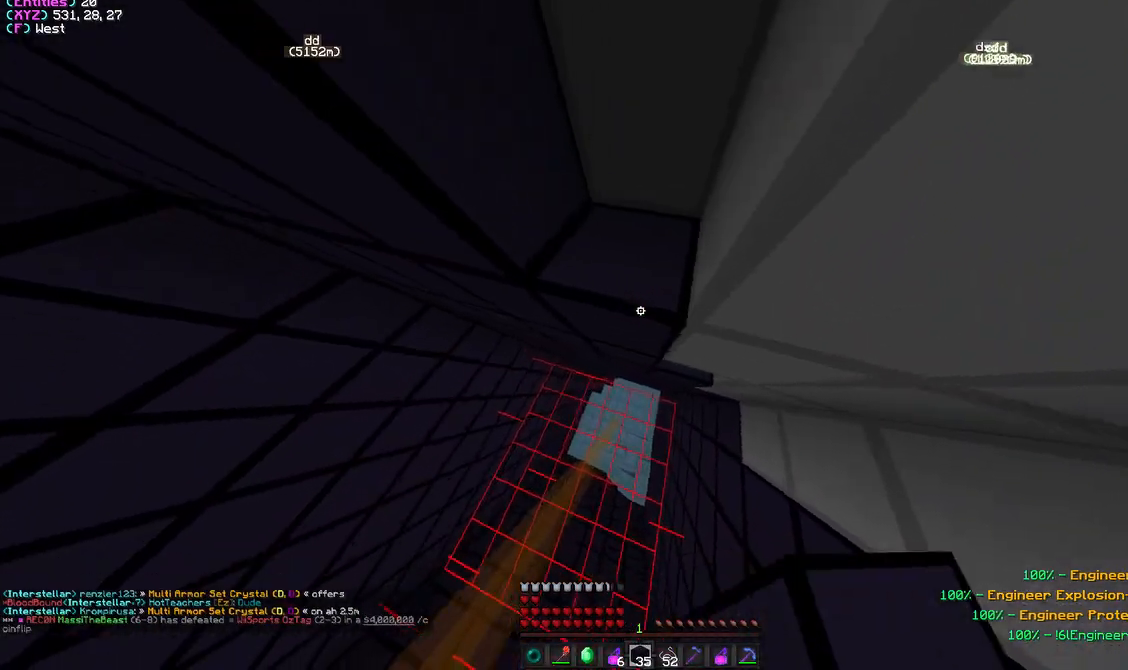
{"keys": ["d"], "mouse": [], "events": [[17, "a", "down"], [167, "a", "up"], [367, "mouse_right", "down"], [417, "d", "down"], [467, "mouse_right", "up"]]}
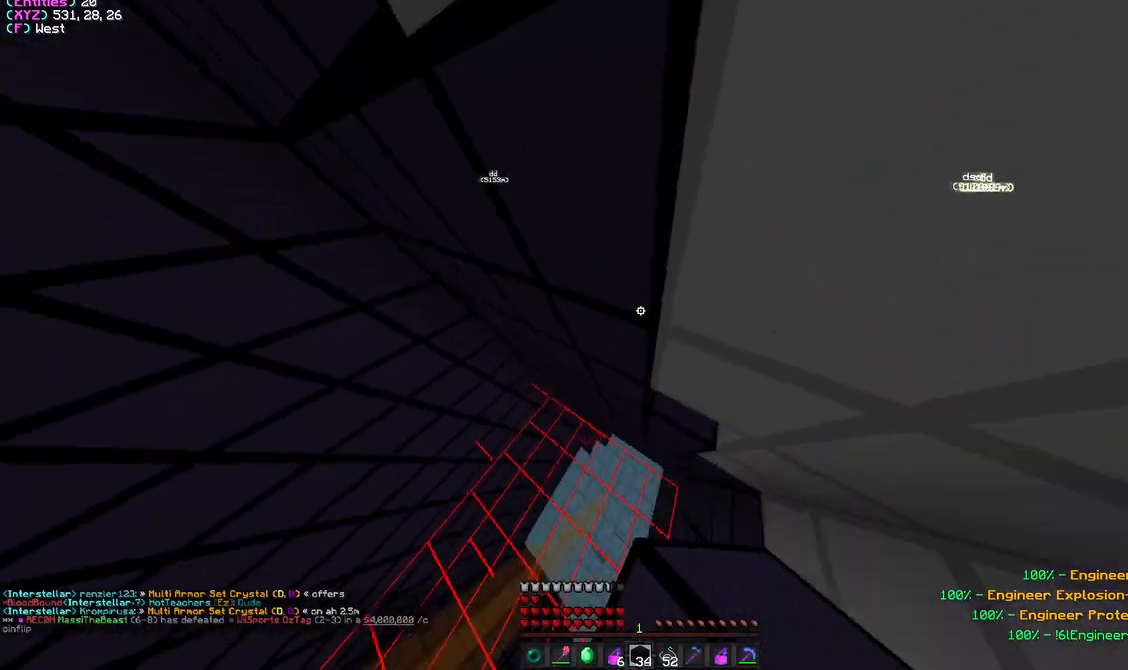
{"keys": [], "mouse": ["right"], "events": [[33, "d", "up"], [483, "mouse_right", "down"]]}
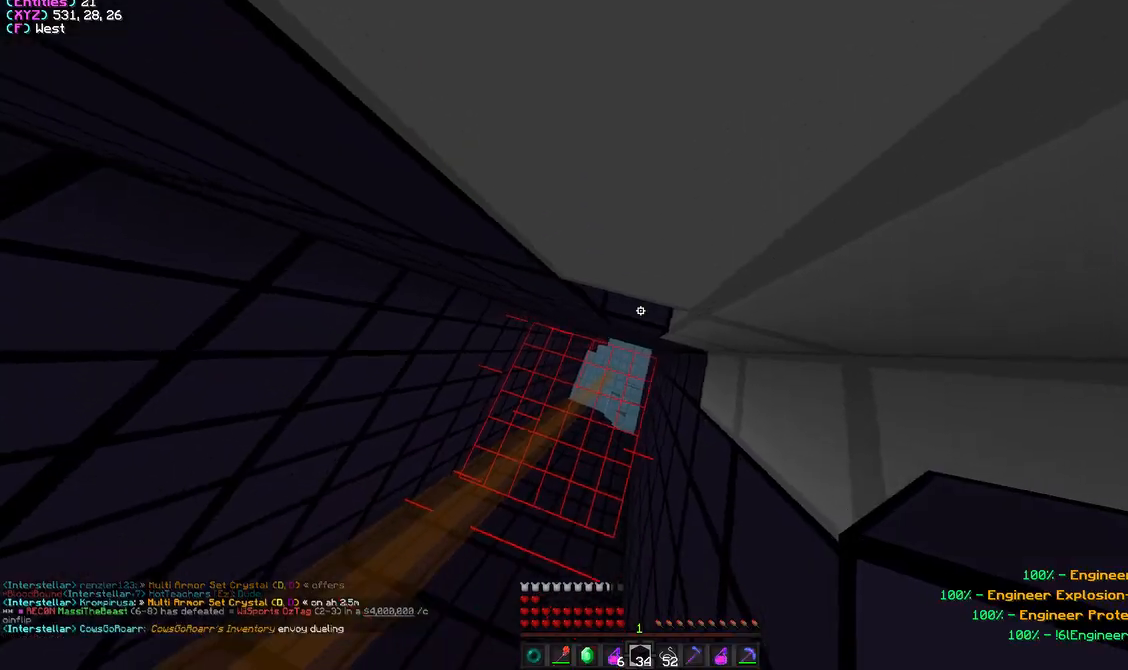
{"keys": [], "mouse": [], "events": [[83, "s", "down"], [117, "mouse_right", "up"], [167, "a", "down"], [400, "a", "up"], [433, "s", "up"]]}
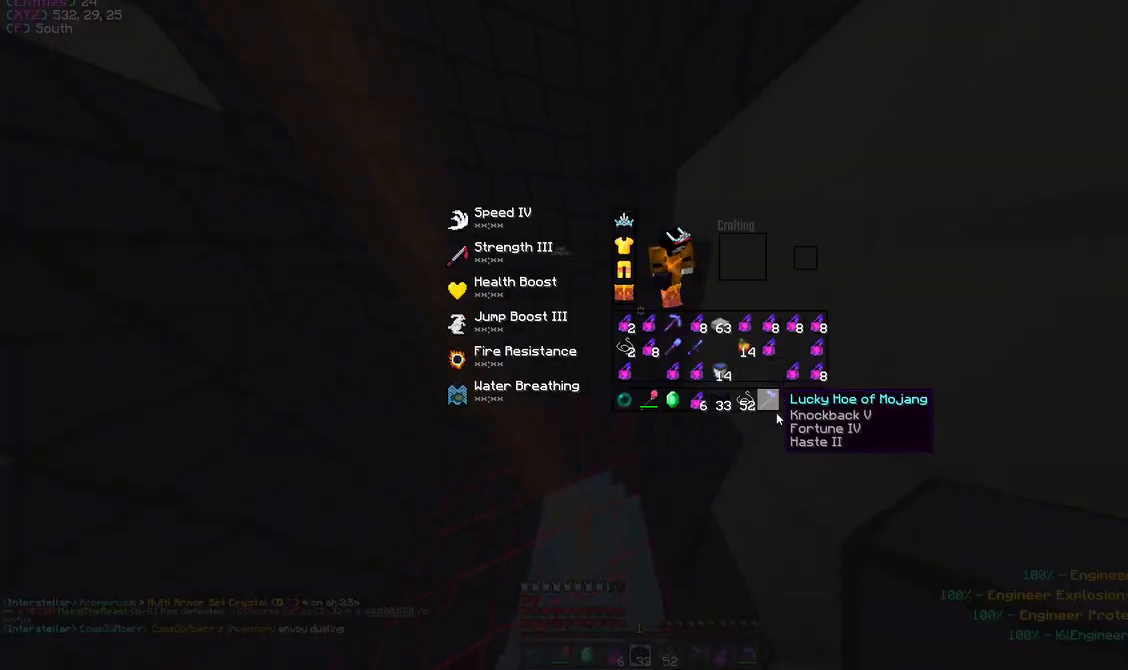
{"keys": [], "mouse": [], "events": []}